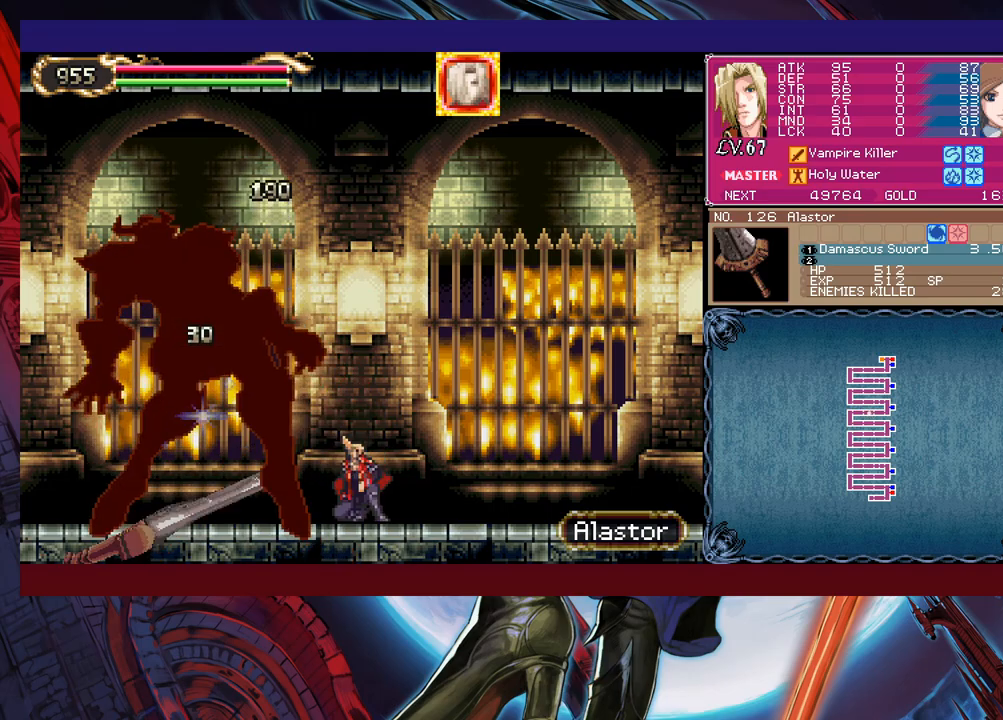
Gameplay with a controller (Xbox layout); each line is a JSON object with the inputs held at the frame after it. "events" lists button and stick changes between this image and that frame as [ms after this image, input, new state], when the widget could be followed in between. Not read: L2 R2 right_stick.
{"buttons": ["B", "X"], "left_stick": "center", "events": [[250, "left_stick", "center"], [383, "B", "down"], [450, "X", "down"]]}
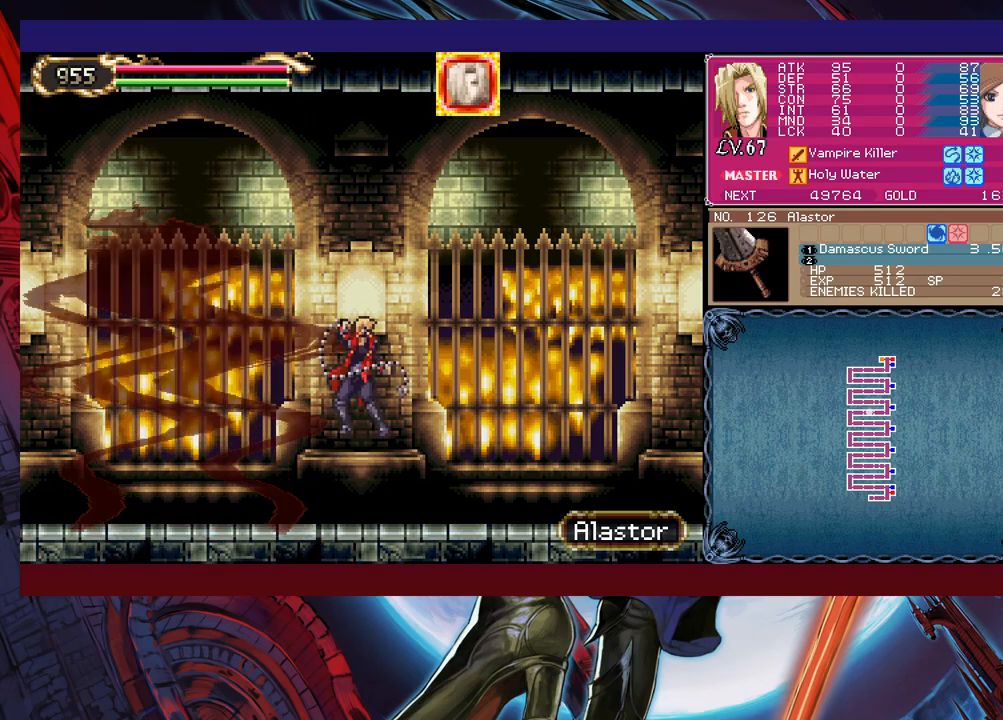
{"buttons": [], "left_stick": "down-left", "events": [[100, "B", "up"], [150, "left_stick", "right"], [300, "left_stick", "down-left"], [450, "X", "up"]]}
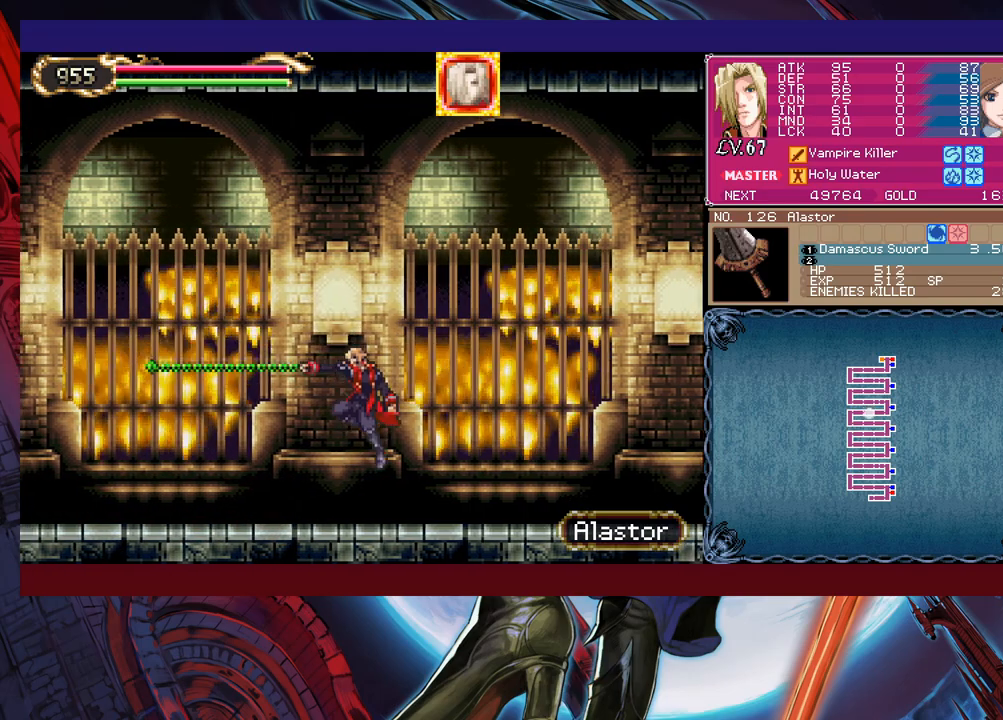
{"buttons": [], "left_stick": "center", "events": [[200, "X", "down"], [300, "left_stick", "center"], [383, "X", "up"]]}
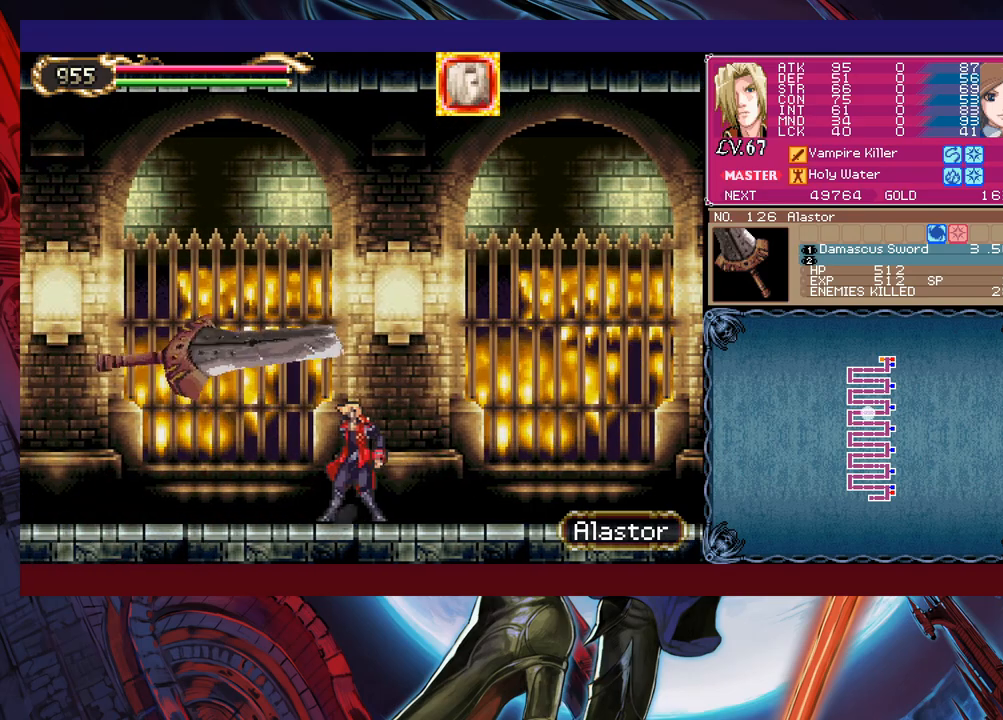
{"buttons": [], "left_stick": "center", "events": [[300, "X", "down"], [400, "X", "up"]]}
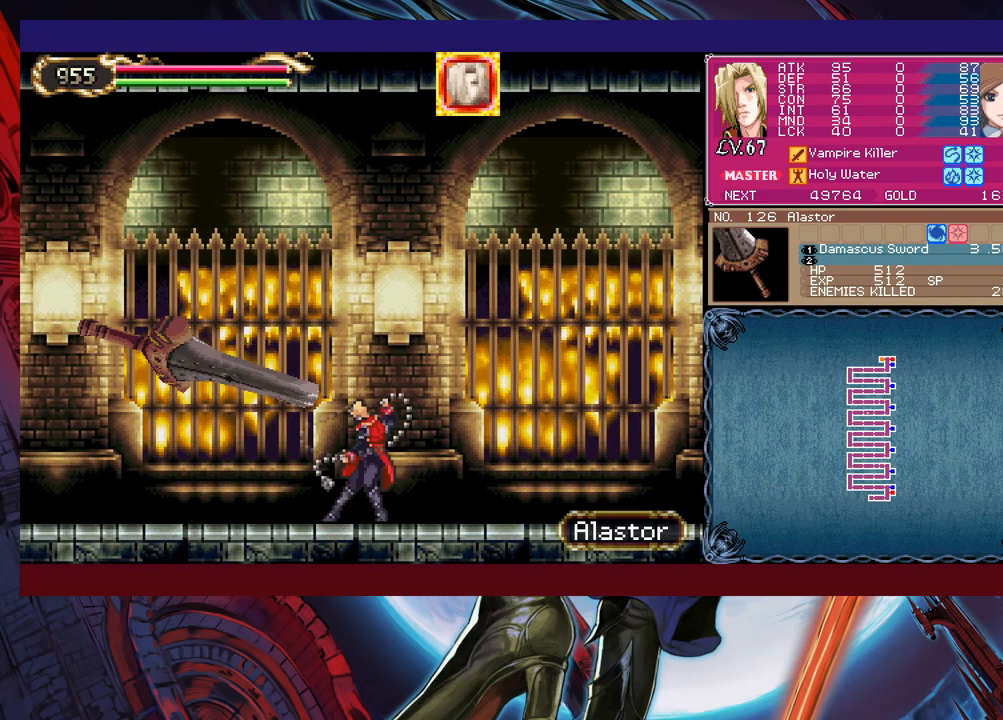
{"buttons": ["Y"], "left_stick": "right", "events": [[183, "left_stick", "down"], [200, "Y", "down"], [250, "Y", "up"], [300, "left_stick", "left"], [500, "Y", "down"], [500, "left_stick", "right"]]}
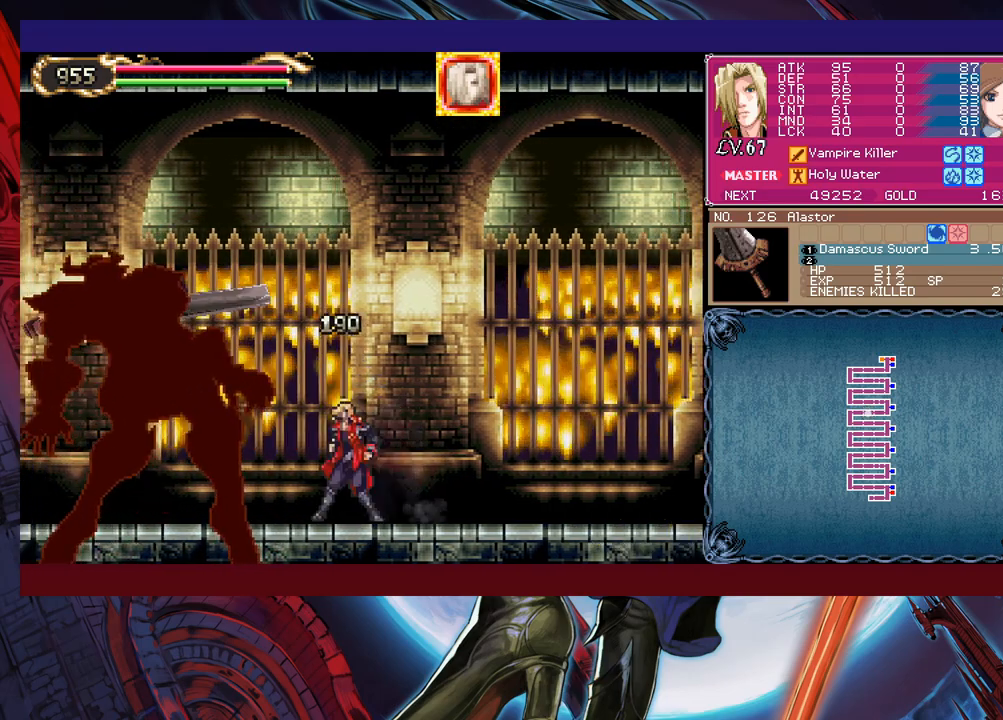
{"buttons": [], "left_stick": "down-left", "events": [[50, "B", "down"], [50, "Y", "up"], [100, "B", "up"], [100, "left_stick", "down-left"], [150, "B", "down"], [200, "B", "up"], [250, "B", "down"], [300, "B", "up"], [400, "Y", "down"], [400, "left_stick", "right"], [450, "B", "down"], [450, "Y", "up"], [500, "B", "up"], [500, "left_stick", "down-left"]]}
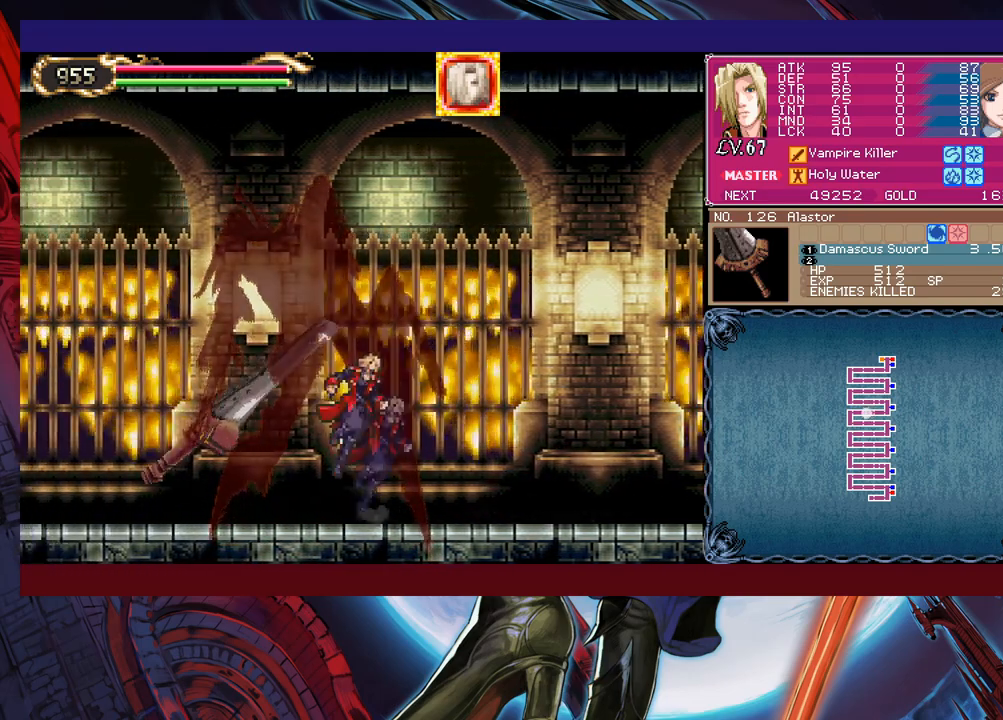
{"buttons": ["B"], "left_stick": "down-left", "events": [[83, "B", "down"], [100, "B", "up"], [183, "B", "down"], [250, "B", "up"], [283, "left_stick", "down-right"], [300, "Y", "down"], [383, "Y", "up"], [400, "left_stick", "down-left"], [483, "B", "down"]]}
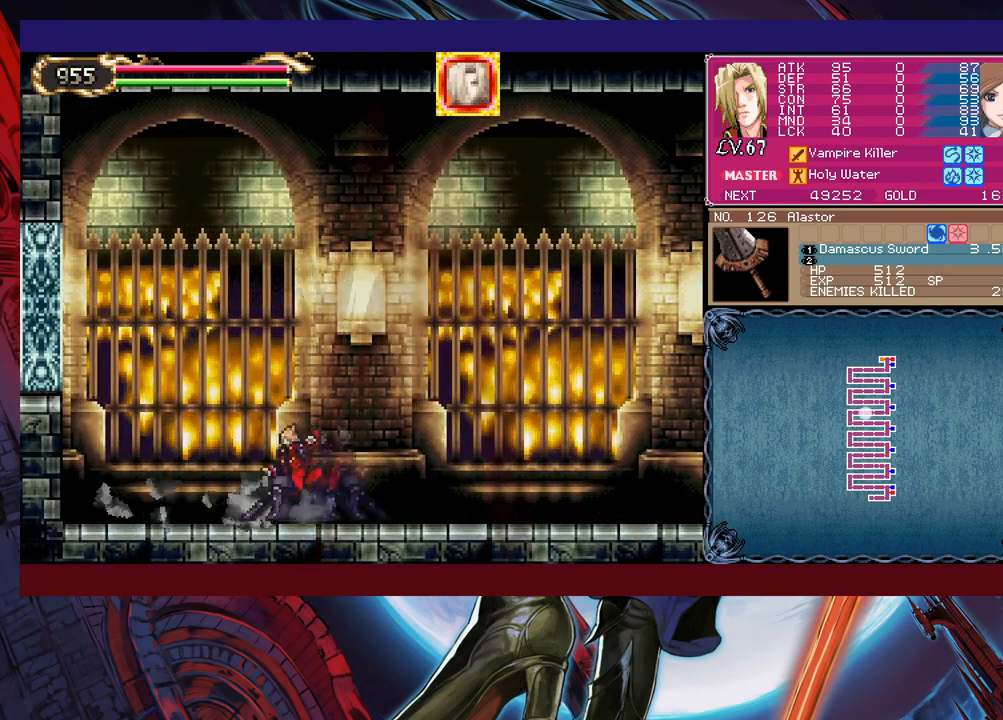
{"buttons": [], "left_stick": "left", "events": [[33, "B", "up"], [50, "B", "down"], [150, "B", "up"], [400, "left_stick", "left"]]}
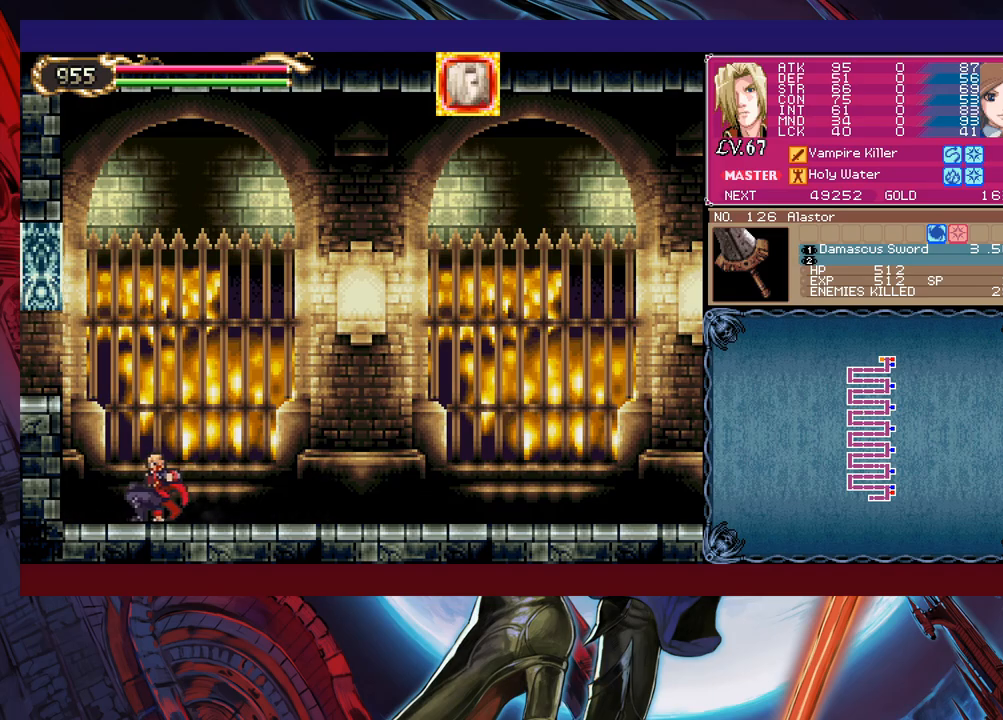
{"buttons": ["B"], "left_stick": "left", "events": [[250, "B", "down"]]}
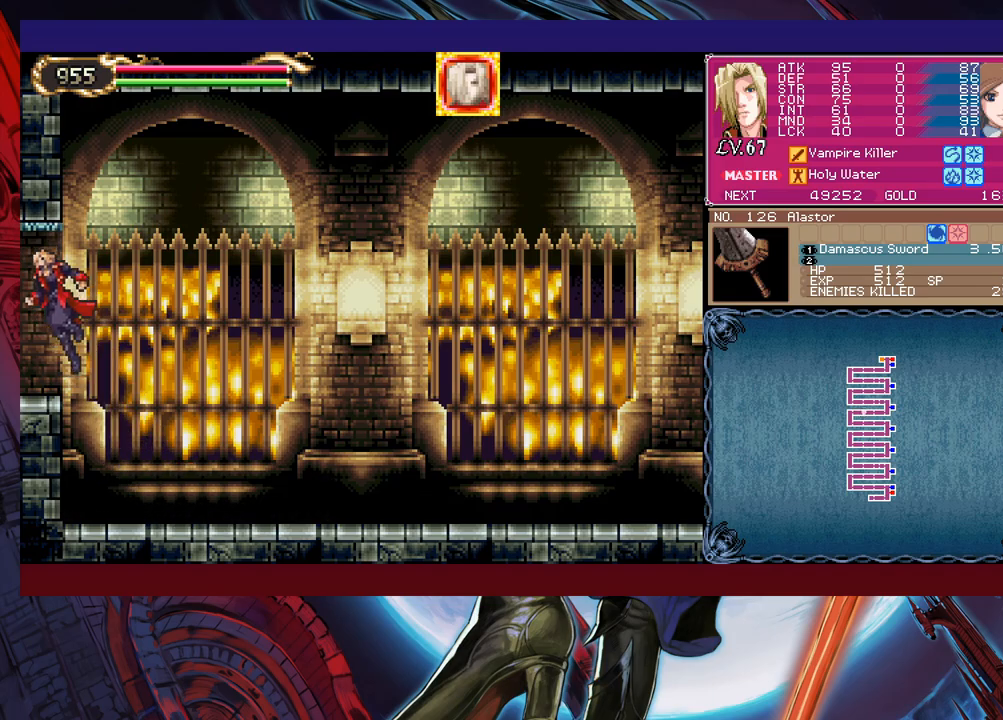
{"buttons": [], "left_stick": "left", "events": [[33, "B", "up"], [300, "left_stick", "center"], [450, "left_stick", "left"]]}
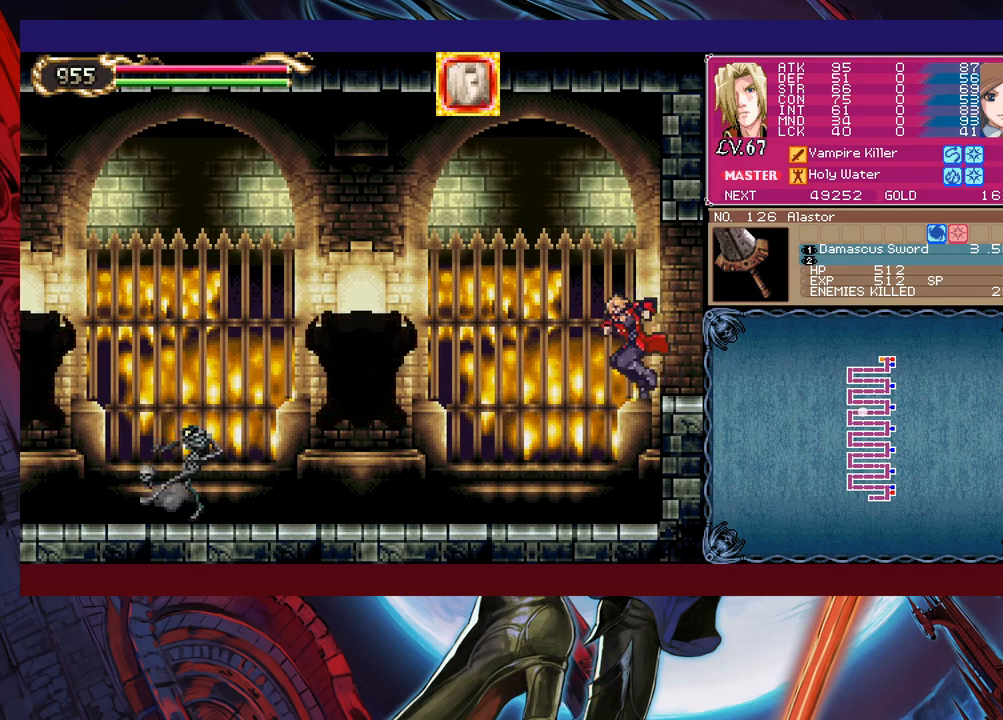
{"buttons": [], "left_stick": "left", "events": [[333, "B", "down"], [350, "left_stick", "up-left"], [400, "B", "up"], [433, "X", "down"], [483, "left_stick", "left"], [500, "X", "up"]]}
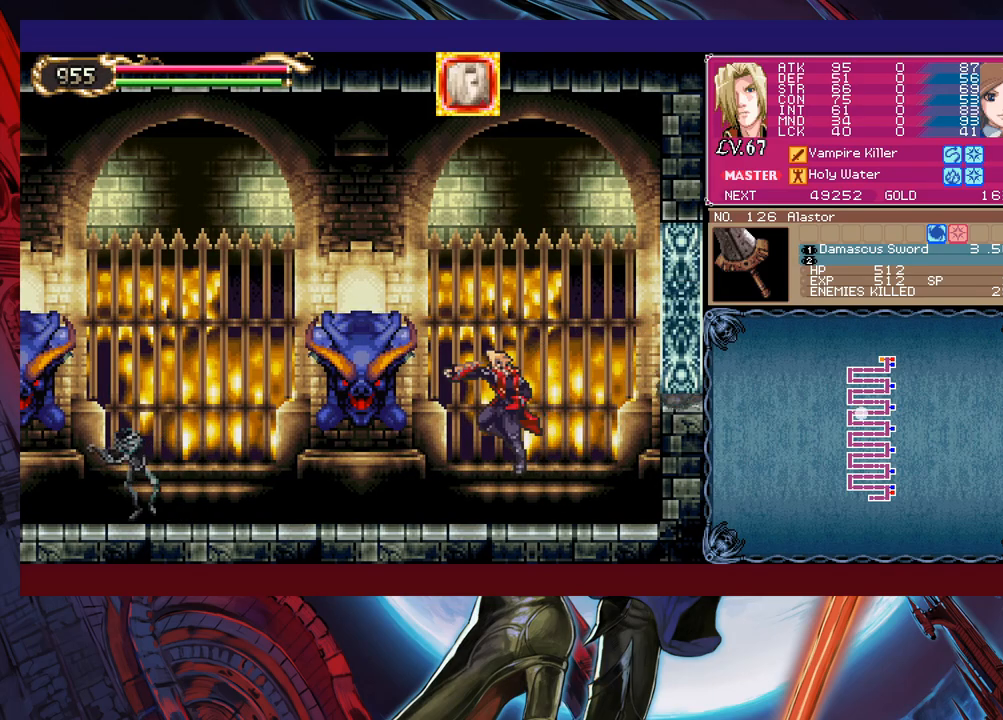
{"buttons": [], "left_stick": "center", "events": [[50, "left_stick", "down-left"], [133, "left_stick", "center"], [150, "X", "down"], [200, "X", "up"], [250, "X", "down"], [333, "X", "up"], [383, "X", "down"], [483, "X", "up"]]}
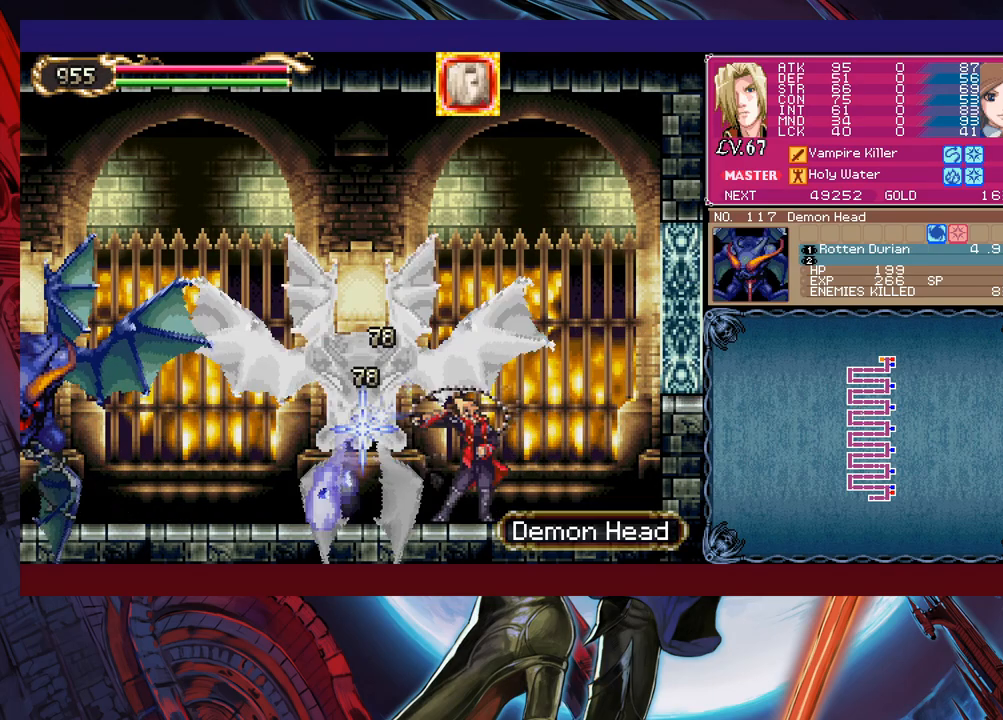
{"buttons": ["B"], "left_stick": "left", "events": [[33, "left_stick", "down"], [100, "Y", "down"], [100, "left_stick", "left"], [150, "B", "down"], [150, "Y", "up"]]}
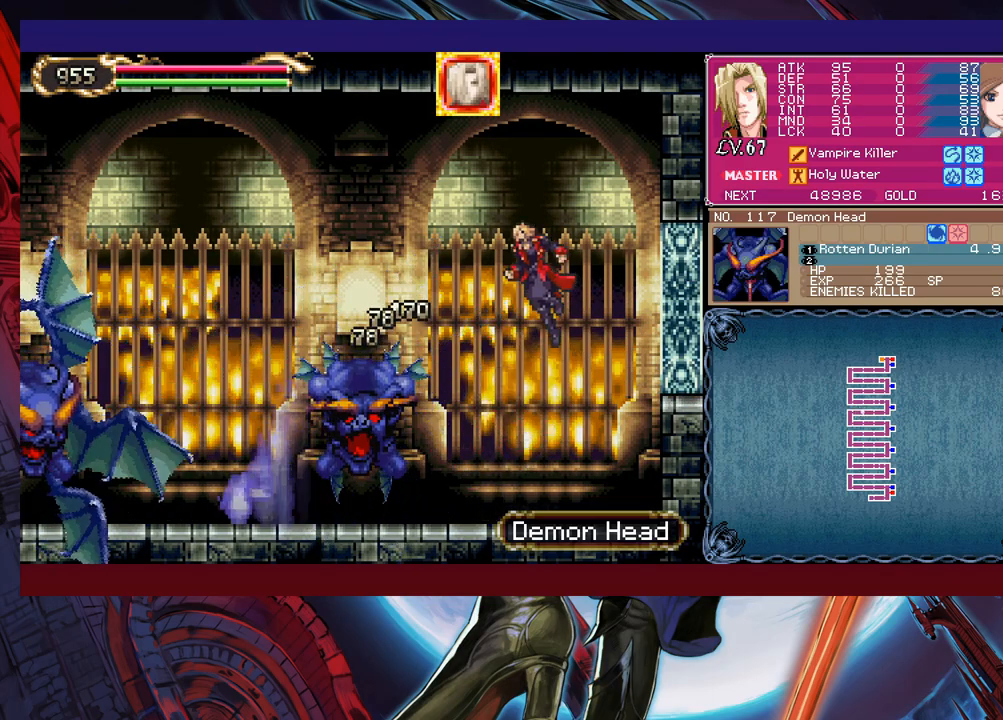
{"buttons": [], "left_stick": "left", "events": [[133, "B", "up"], [200, "B", "down"], [250, "B", "up"], [300, "left_stick", "up-left"], [333, "X", "down"], [433, "left_stick", "left"], [500, "X", "up"]]}
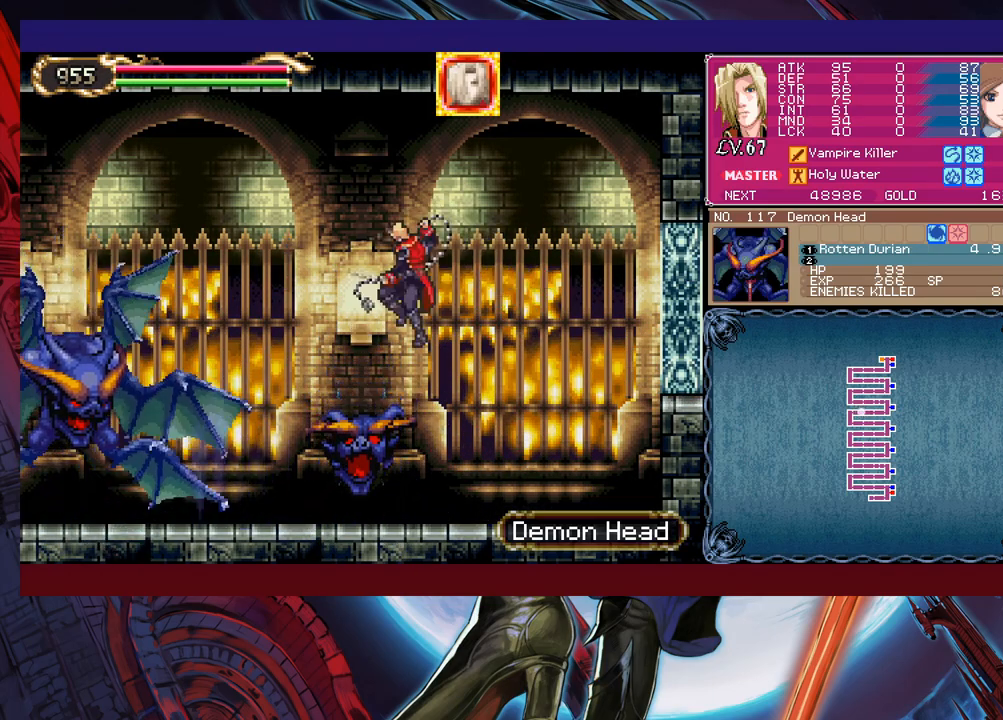
{"buttons": ["X"], "left_stick": "left", "events": [[350, "X", "down"], [400, "X", "up"], [450, "X", "down"]]}
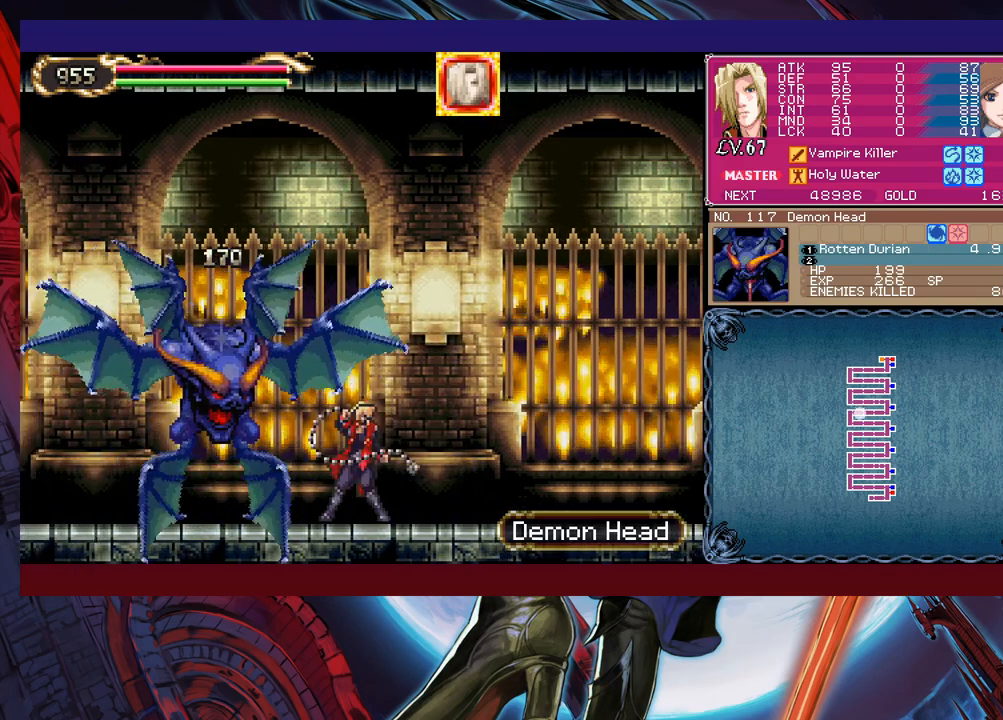
{"buttons": ["B"], "left_stick": "left", "events": [[50, "X", "up"], [100, "left_stick", "center"], [200, "left_stick", "down"], [233, "Y", "down"], [300, "Y", "up"], [300, "left_stick", "left"], [350, "B", "down"]]}
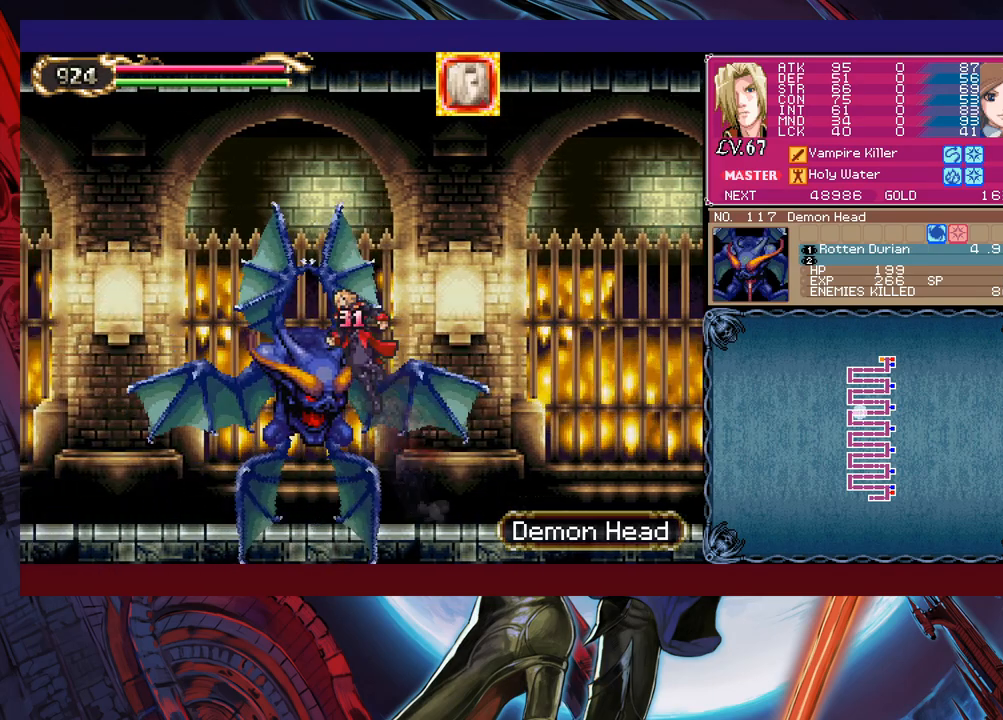
{"buttons": ["X"], "left_stick": "left", "events": [[33, "B", "up"], [50, "B", "down"], [183, "left_stick", "center"], [200, "B", "up"], [433, "B", "down"], [433, "left_stick", "left"], [483, "B", "up"], [500, "X", "down"]]}
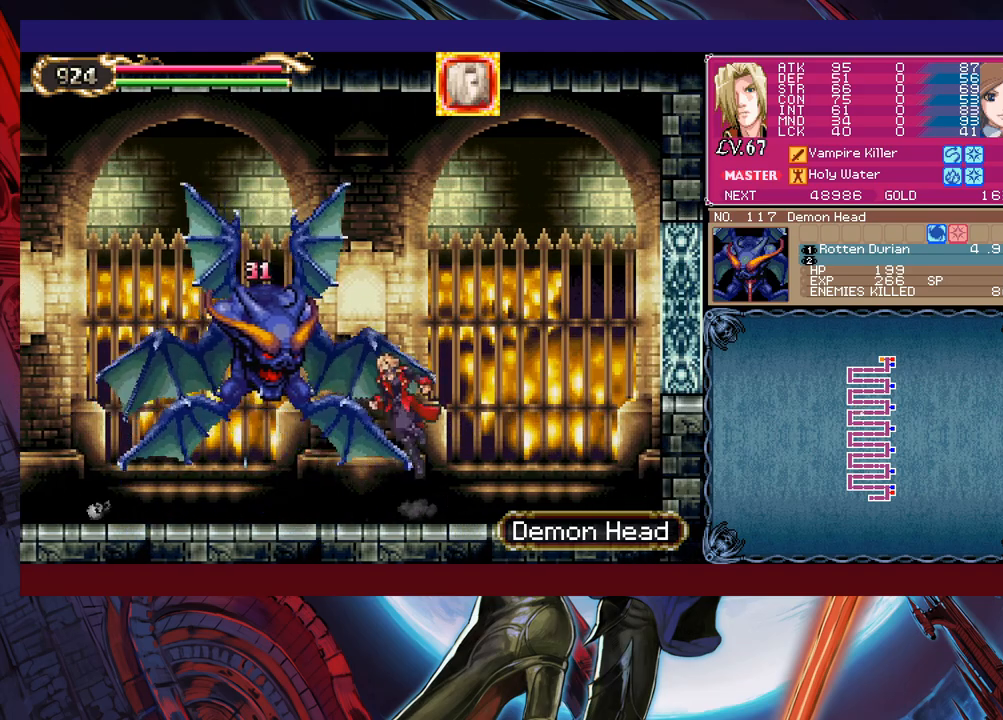
{"buttons": ["B"], "left_stick": "left", "events": [[150, "X", "up"], [283, "left_stick", "down-left"], [333, "Y", "down"], [433, "Y", "up"], [433, "left_stick", "left"], [483, "B", "down"]]}
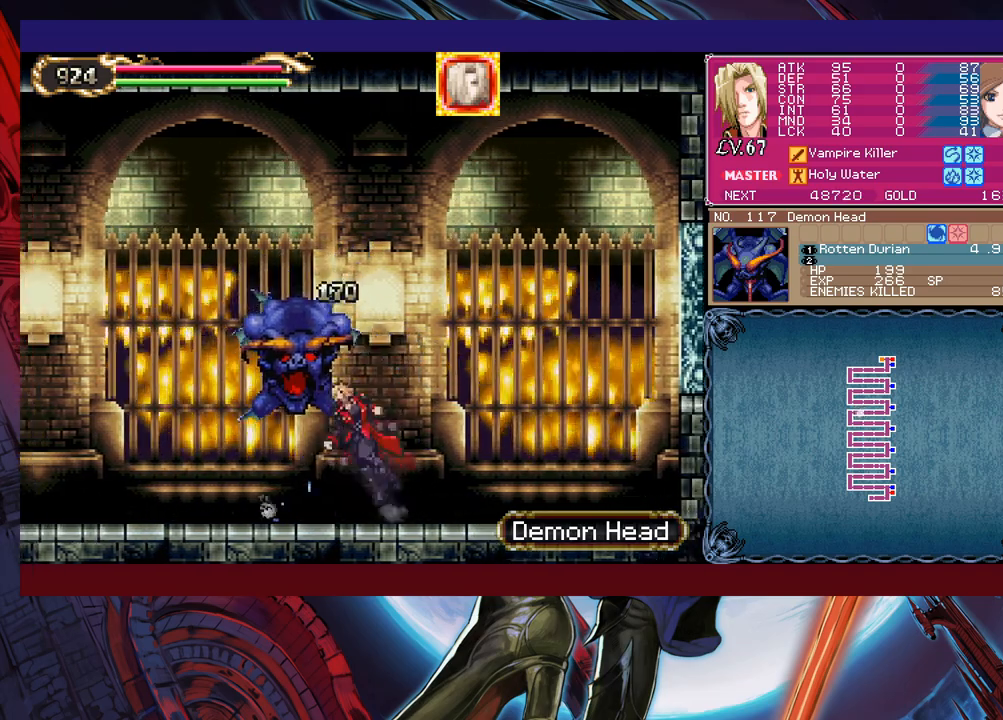
{"buttons": ["X"], "left_stick": "left", "events": [[150, "B", "up"], [233, "B", "down"], [333, "B", "up"], [433, "X", "down"]]}
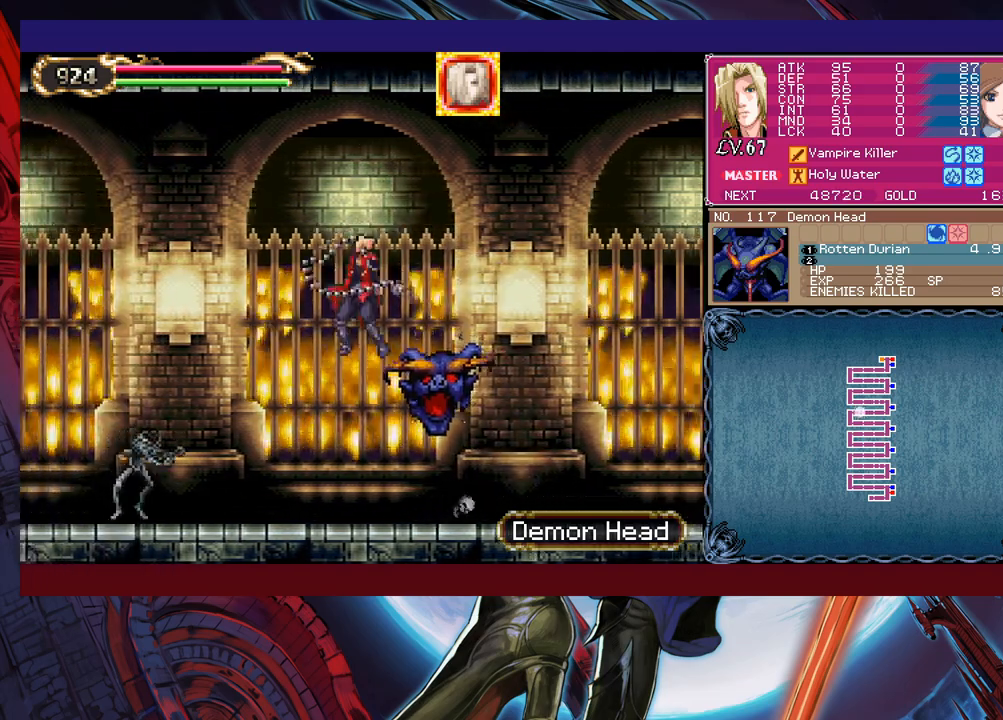
{"buttons": ["B"], "left_stick": "left", "events": [[100, "X", "up"], [250, "left_stick", "center"], [350, "Y", "down"], [350, "left_stick", "down"], [450, "Y", "up"], [450, "left_stick", "left"], [483, "B", "down"]]}
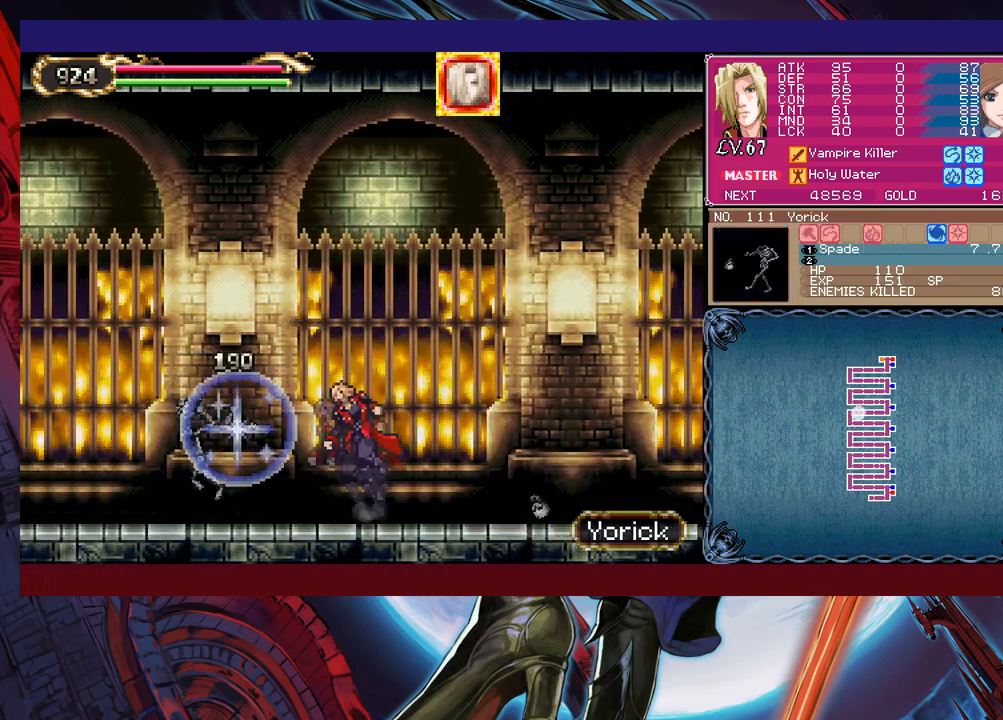
{"buttons": [], "left_stick": "left", "events": [[183, "B", "up"], [250, "B", "down"], [450, "B", "up"]]}
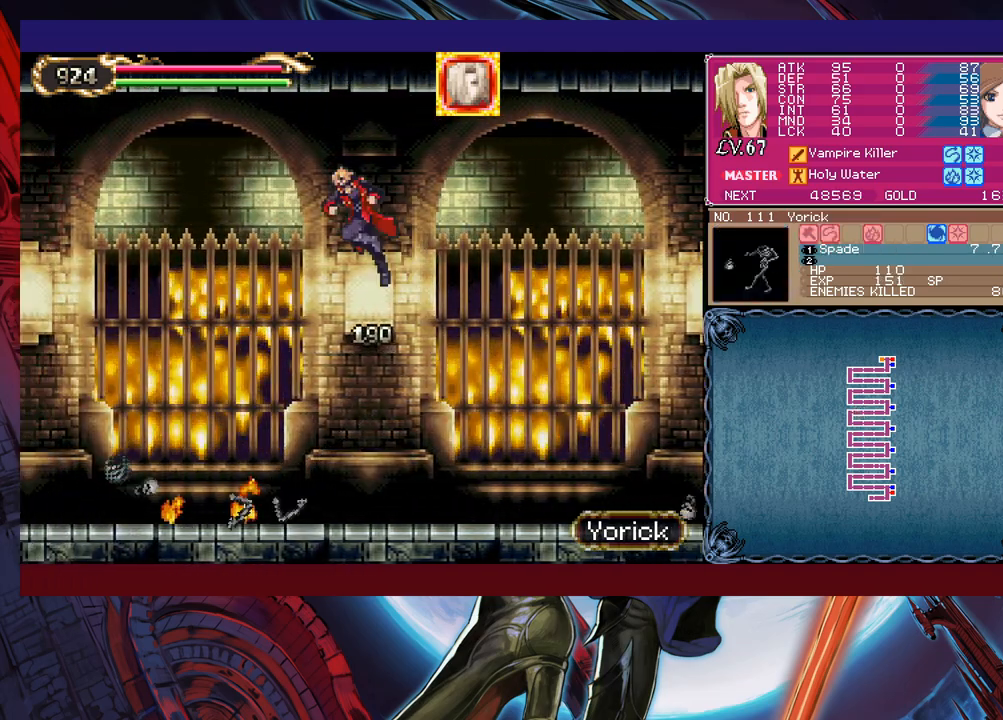
{"buttons": [], "left_stick": "down-left", "events": [[150, "X", "down"], [400, "X", "up"], [483, "left_stick", "down-left"]]}
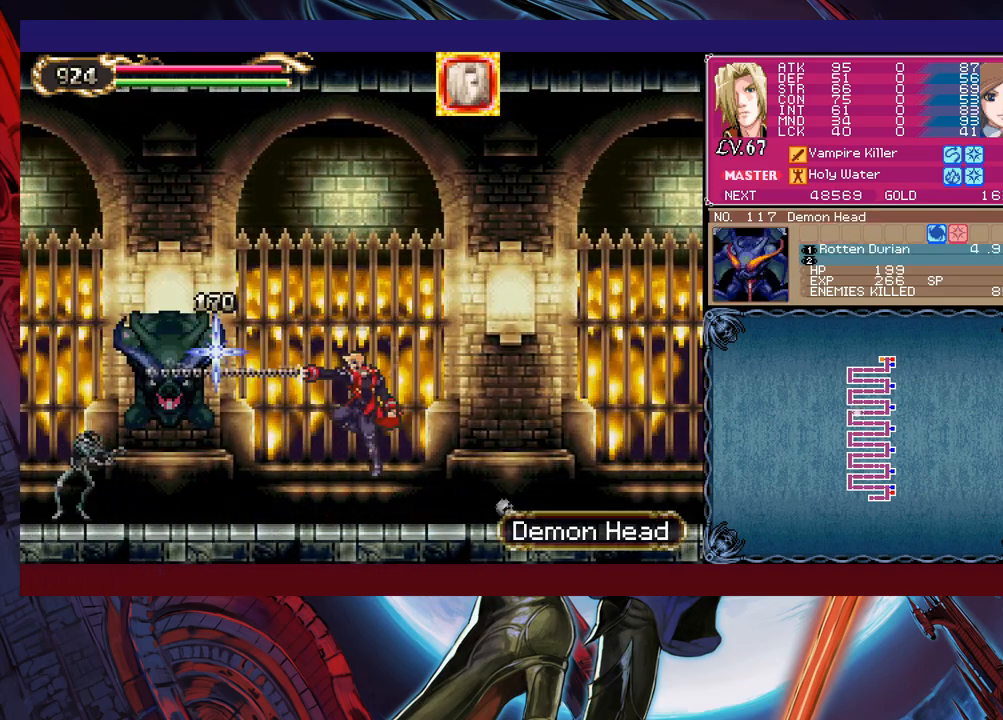
{"buttons": [], "left_stick": "left", "events": [[50, "Y", "down"], [83, "Y", "up"], [100, "left_stick", "left"], [200, "X", "down"], [283, "X", "up"], [350, "X", "down"], [450, "X", "up"]]}
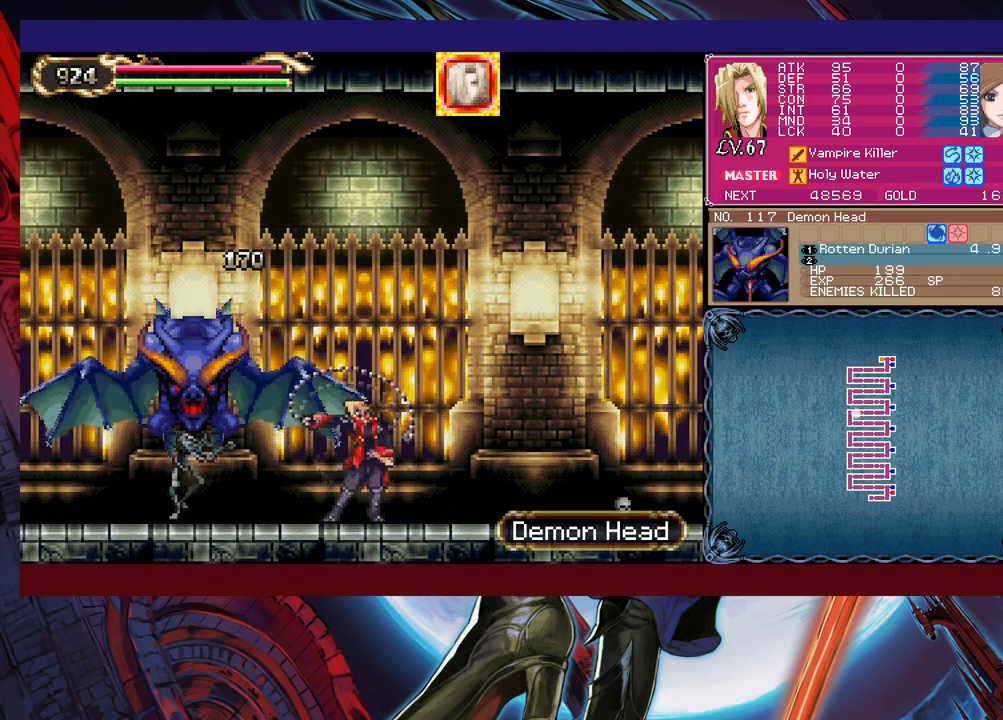
{"buttons": ["B"], "left_stick": "down-left", "events": [[50, "left_stick", "down-left"], [133, "Y", "down"], [183, "Y", "up"], [183, "left_stick", "left"], [200, "B", "down"], [300, "B", "up"], [333, "B", "down"], [400, "B", "up"], [450, "B", "down"], [483, "left_stick", "down-left"]]}
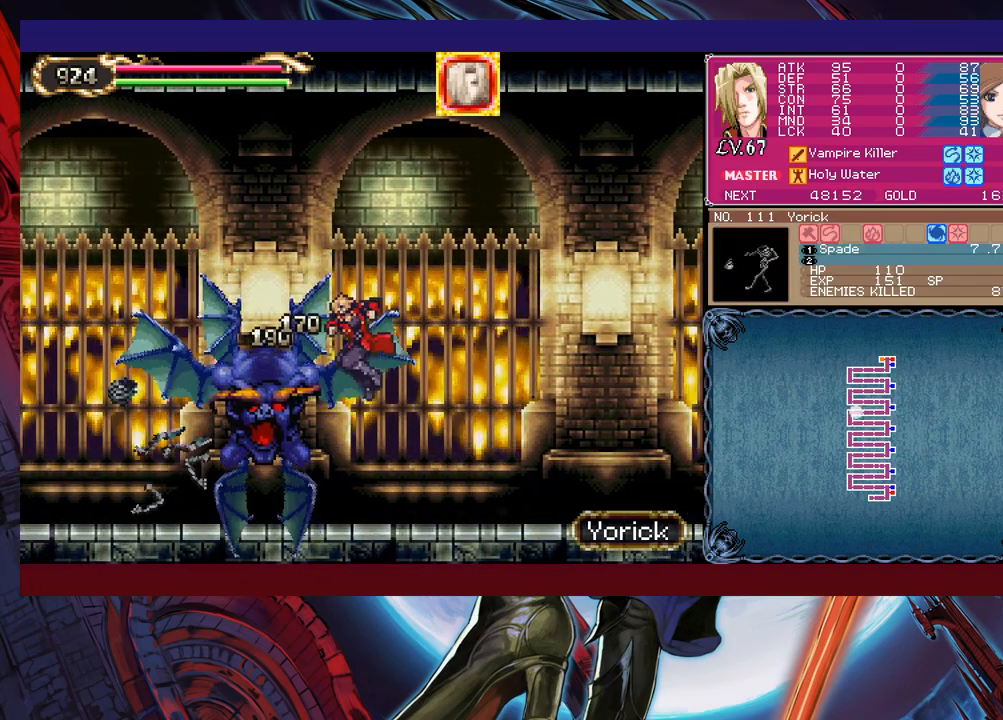
{"buttons": ["B"], "left_stick": "center", "events": [[50, "B", "up"], [83, "B", "down"], [150, "B", "up"], [300, "left_stick", "left"], [400, "left_stick", "up-right"], [433, "Y", "down"], [483, "B", "down"], [483, "Y", "up"], [500, "left_stick", "center"]]}
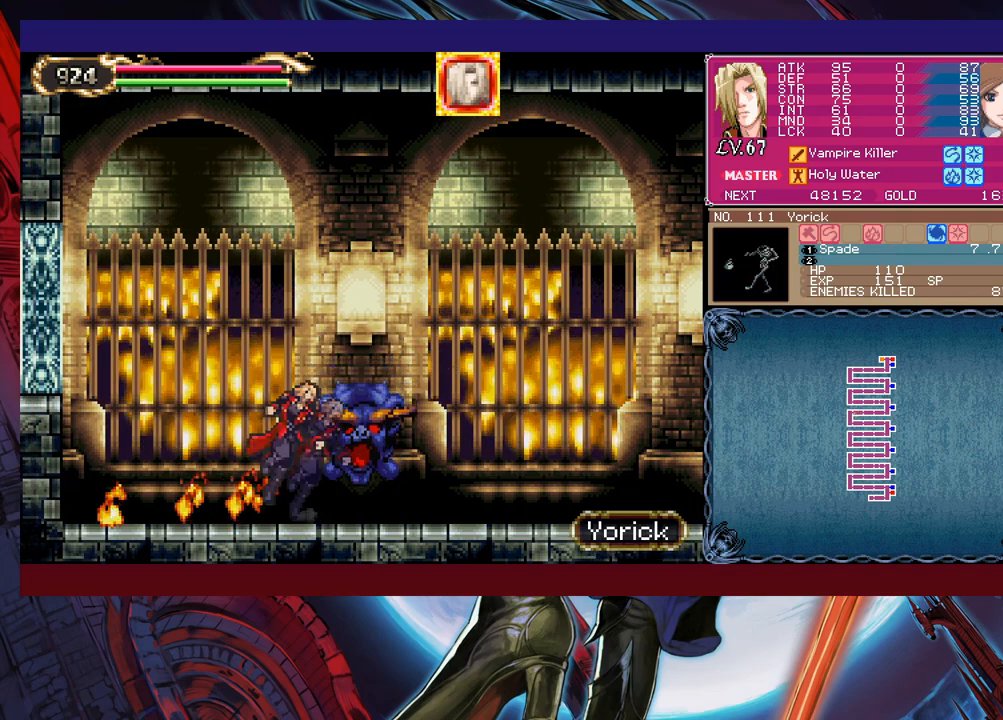
{"buttons": [], "left_stick": "down-left", "events": [[33, "B", "up"], [33, "left_stick", "down-left"], [100, "B", "down"], [150, "B", "up"], [200, "B", "down"], [250, "B", "up"], [350, "left_stick", "right"], [383, "Y", "down"], [400, "B", "down"], [400, "Y", "up"], [450, "B", "up"], [450, "left_stick", "down-left"]]}
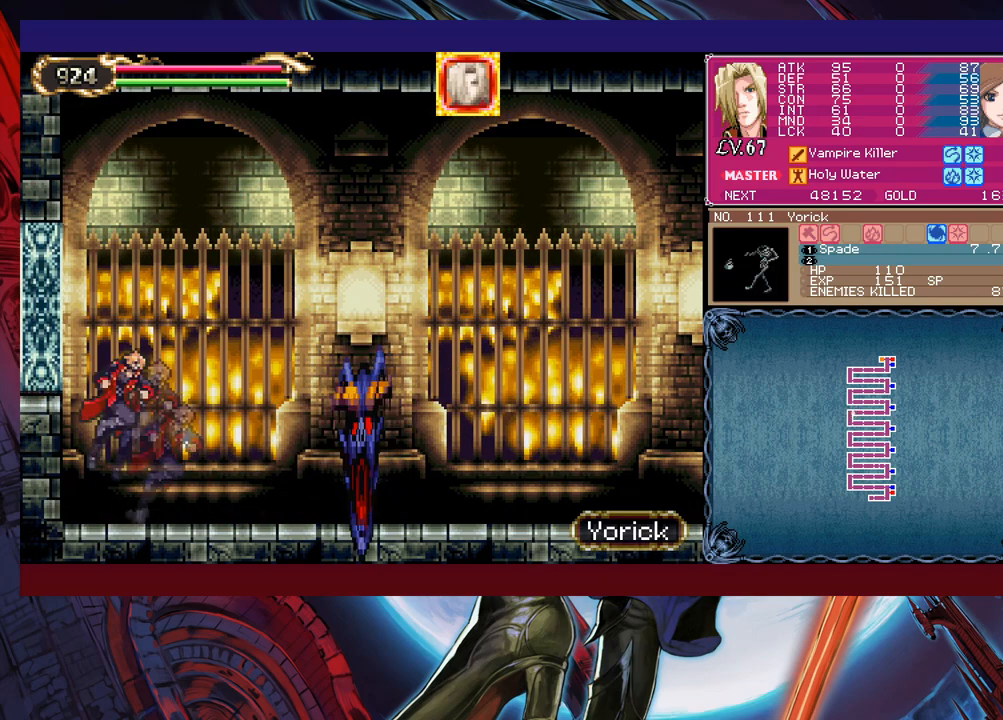
{"buttons": ["B"], "left_stick": "down-left", "events": [[33, "B", "down"], [100, "B", "up"], [150, "B", "down"], [233, "B", "up"], [283, "left_stick", "right"], [300, "Y", "down"], [350, "B", "down"], [350, "Y", "up"], [350, "left_stick", "center"], [400, "left_stick", "down-left"]]}
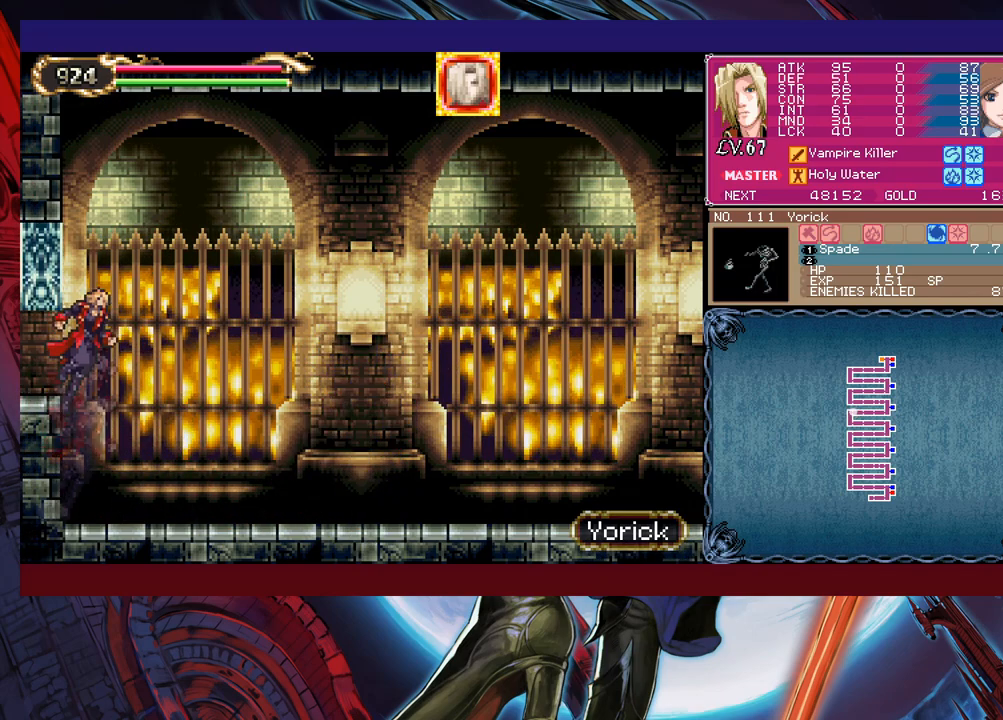
{"buttons": [], "left_stick": "left", "events": [[50, "B", "up"], [100, "B", "down"], [150, "B", "up"], [200, "B", "down"], [283, "B", "up"], [483, "left_stick", "left"]]}
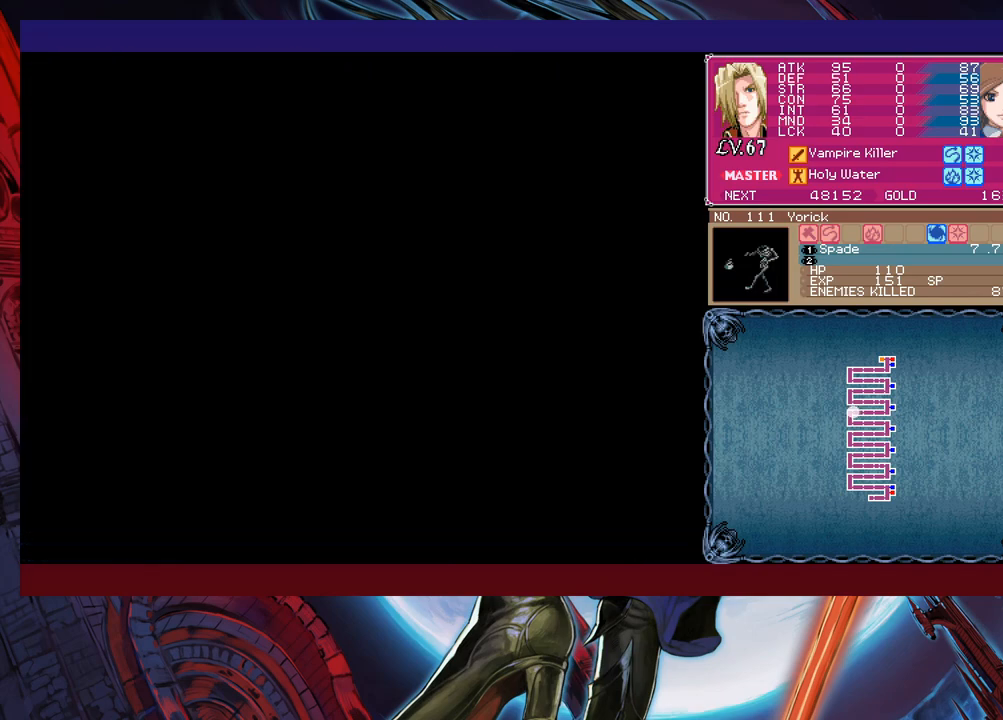
{"buttons": ["Y"], "left_stick": "right", "events": [[333, "left_stick", "center"], [450, "left_stick", "right"], [500, "Y", "down"]]}
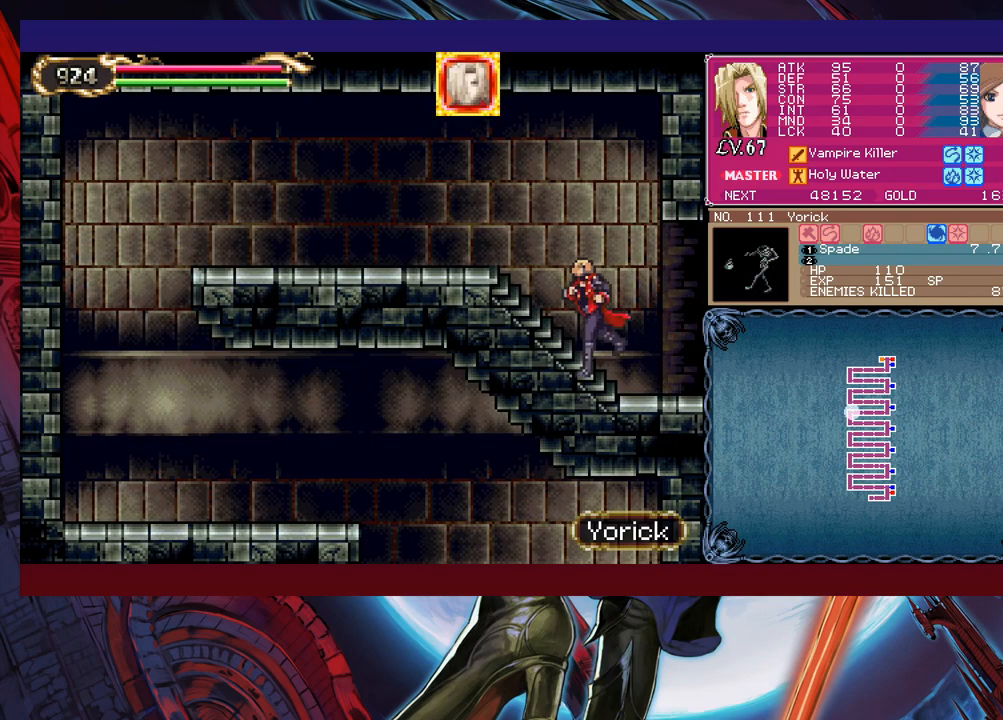
{"buttons": [], "left_stick": "left", "events": [[50, "B", "down"], [50, "Y", "up"], [83, "left_stick", "left"], [150, "B", "up"], [350, "Y", "down"], [350, "left_stick", "right"], [400, "B", "down"], [400, "Y", "up"], [433, "left_stick", "left"], [450, "B", "up"]]}